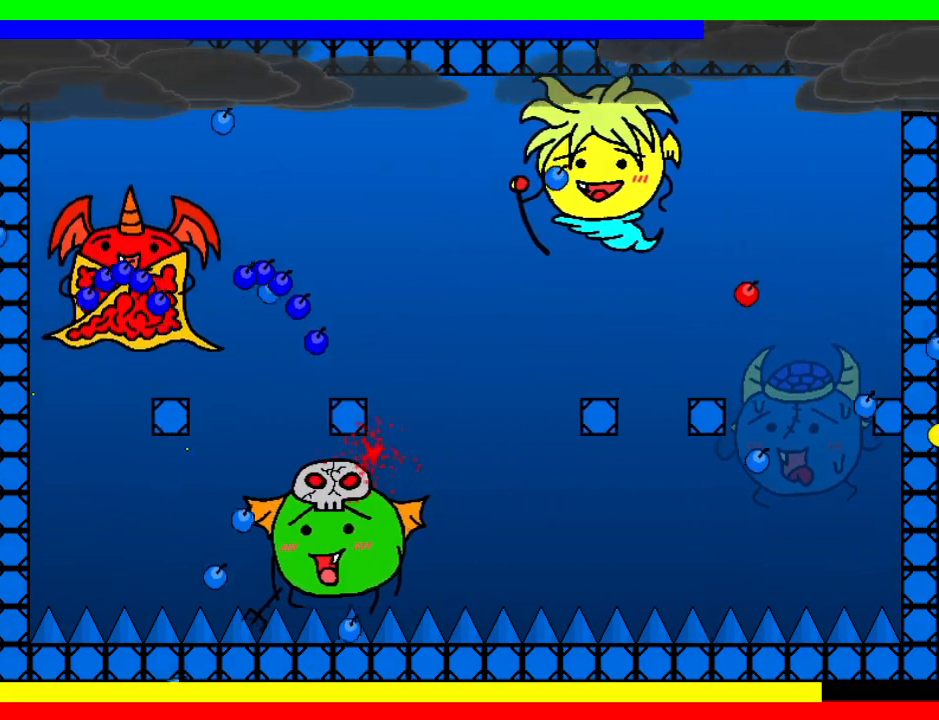
Gameplay with keyboard; each line is a JSON object with the keys held at the frame after it. "events" lists presses ("down") and releases ("up") of "down", "left", "r", "right", "shift", "up" and "z" between this image and that frame as [ms after this image, input, new state], when the widget could be followed in between. No other keys are recorded. Mouse input is not recorded.
{"keys": ["down"], "events": [[160, "down", "down"], [160, "shift", "up"], [240, "r", "down"], [320, "r", "up"]]}
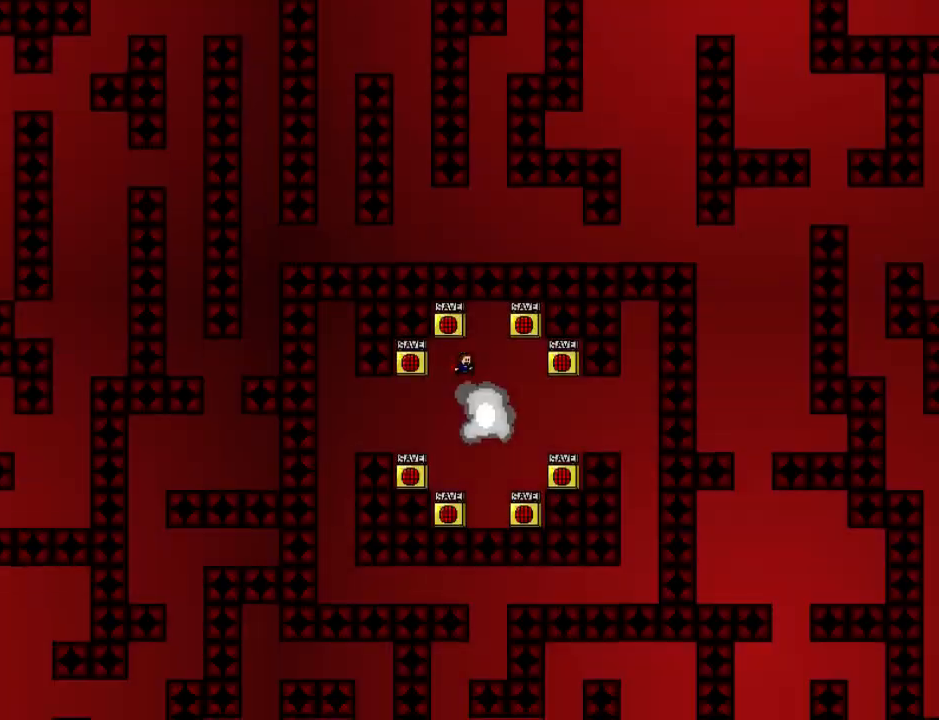
{"keys": ["down"], "events": []}
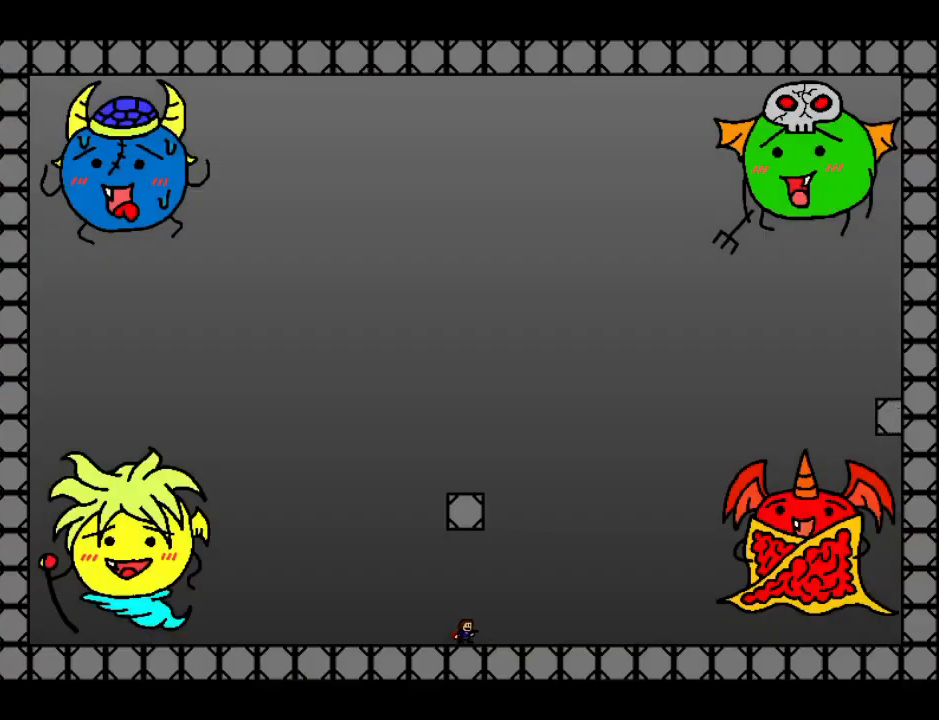
{"keys": ["down"], "events": []}
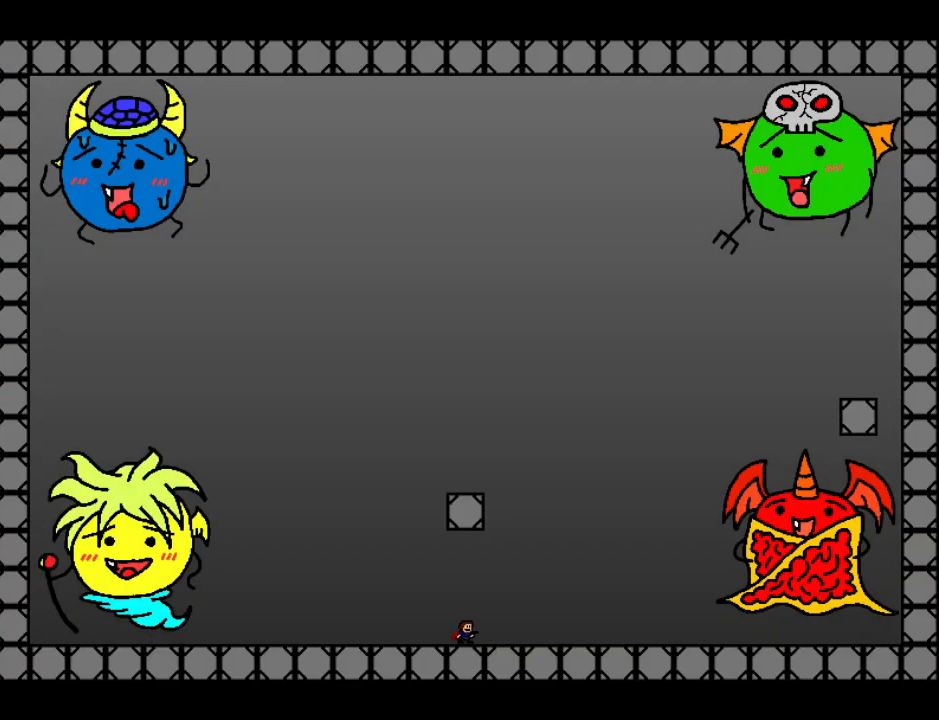
{"keys": ["down"], "events": []}
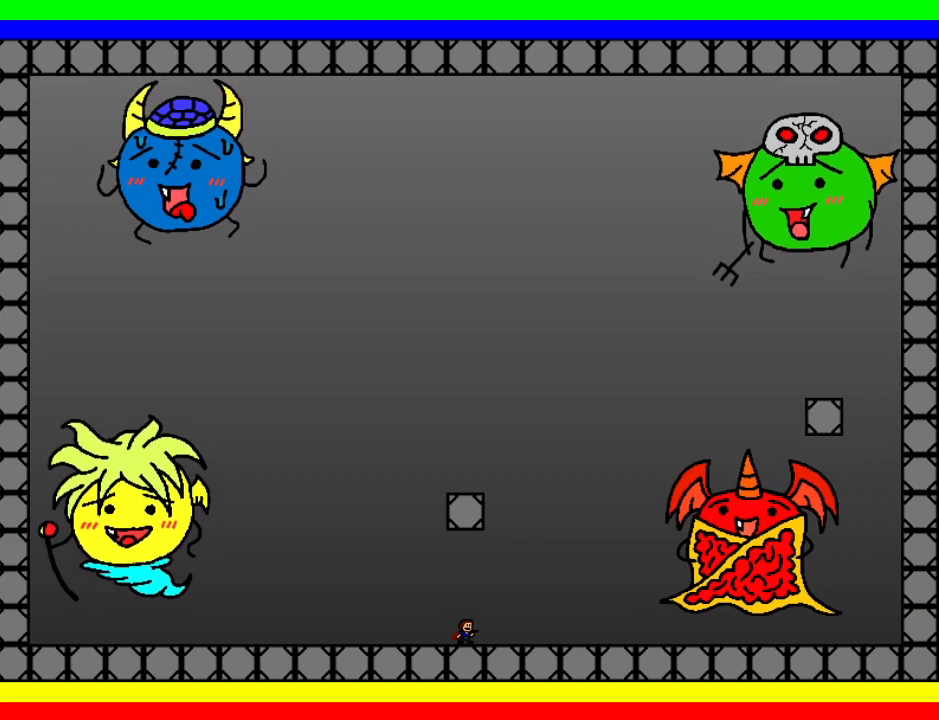
{"keys": ["down", "left", "shift"], "events": [[20, "left", "down"], [420, "shift", "down"]]}
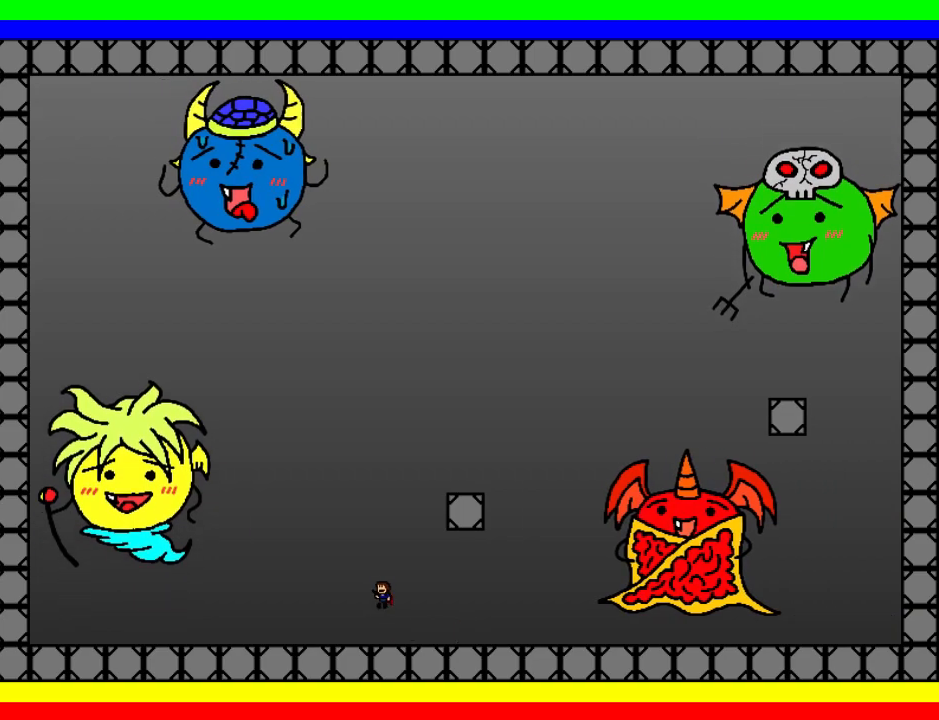
{"keys": ["left", "shift"], "events": [[20, "left", "up"], [120, "right", "down"], [120, "shift", "up"], [180, "shift", "down"], [480, "down", "up"], [480, "left", "down"], [480, "right", "up"]]}
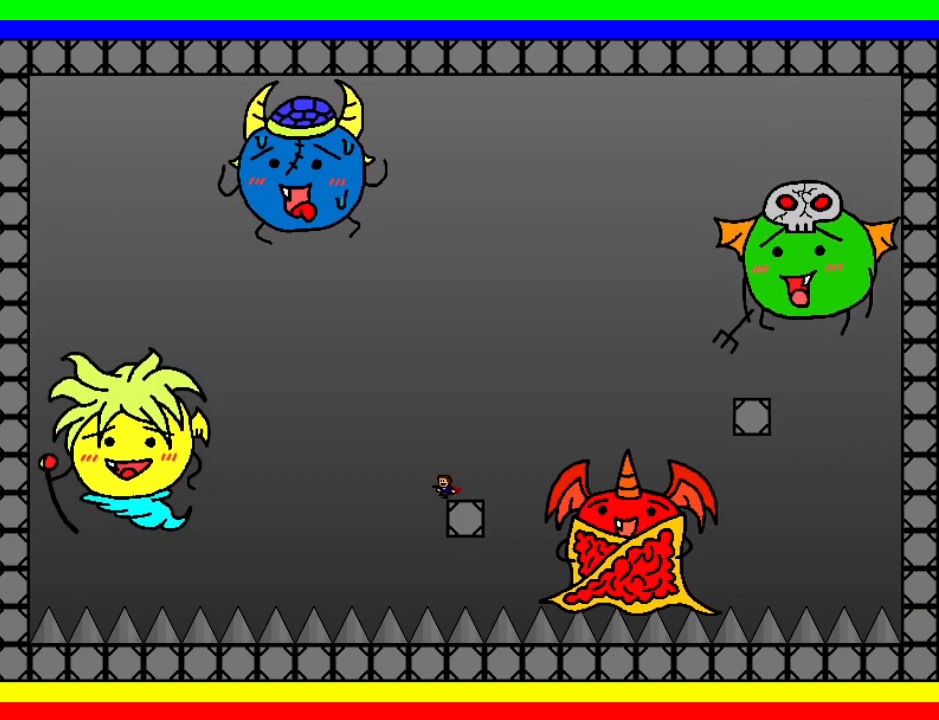
{"keys": ["shift", "z"], "events": [[20, "z", "down"], [80, "left", "up"], [100, "shift", "up"], [180, "right", "down"], [180, "shift", "down"], [260, "z", "up"], [320, "z", "down"], [400, "right", "up"]]}
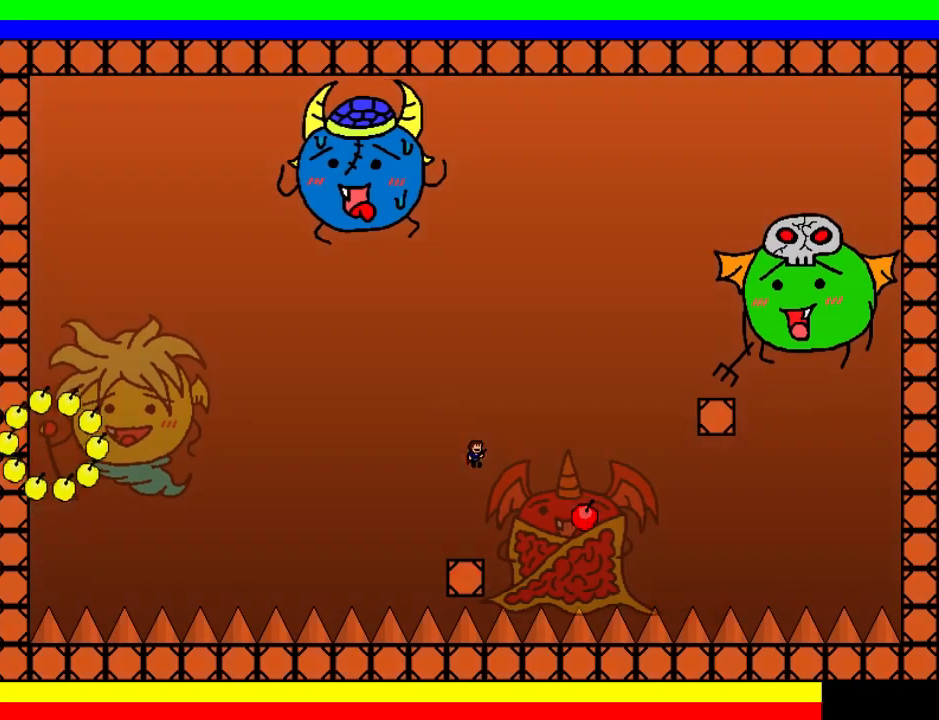
{"keys": ["down"], "events": [[100, "down", "down"], [100, "z", "up"], [120, "left", "down"], [120, "shift", "up"], [180, "shift", "down"], [200, "right", "down"], [220, "left", "up"], [260, "z", "down"], [400, "right", "up"], [460, "shift", "up"], [460, "z", "up"]]}
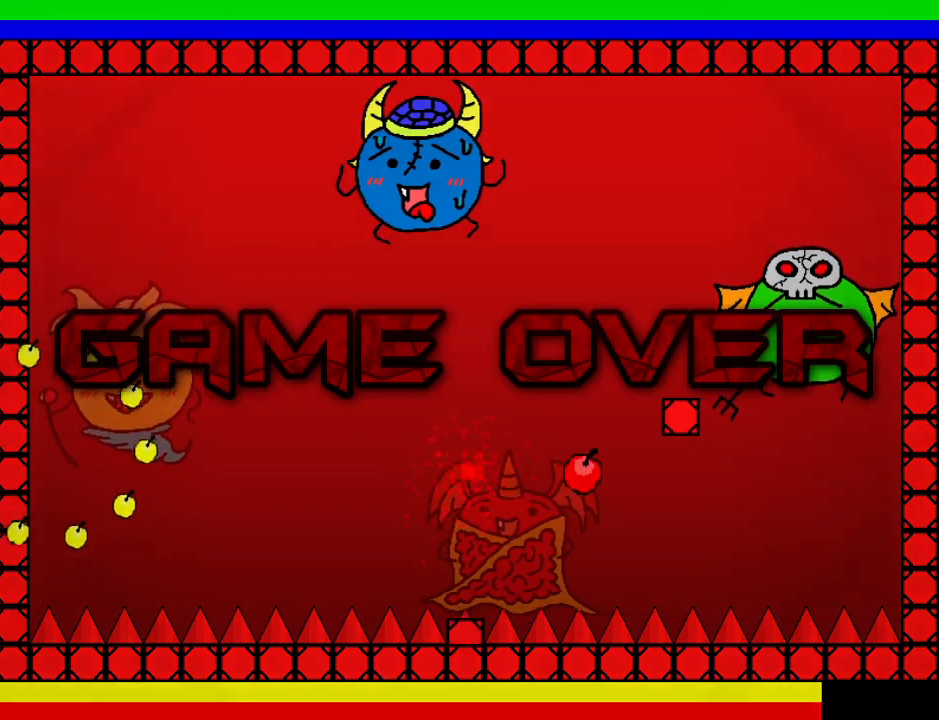
{"keys": ["down"], "events": [[100, "r", "down"], [140, "down", "up"], [160, "r", "up"], [200, "left", "down"], [240, "down", "down"], [240, "left", "up"], [240, "r", "down"], [300, "r", "up"], [340, "down", "up"], [380, "left", "down"], [420, "left", "up"], [460, "down", "down"]]}
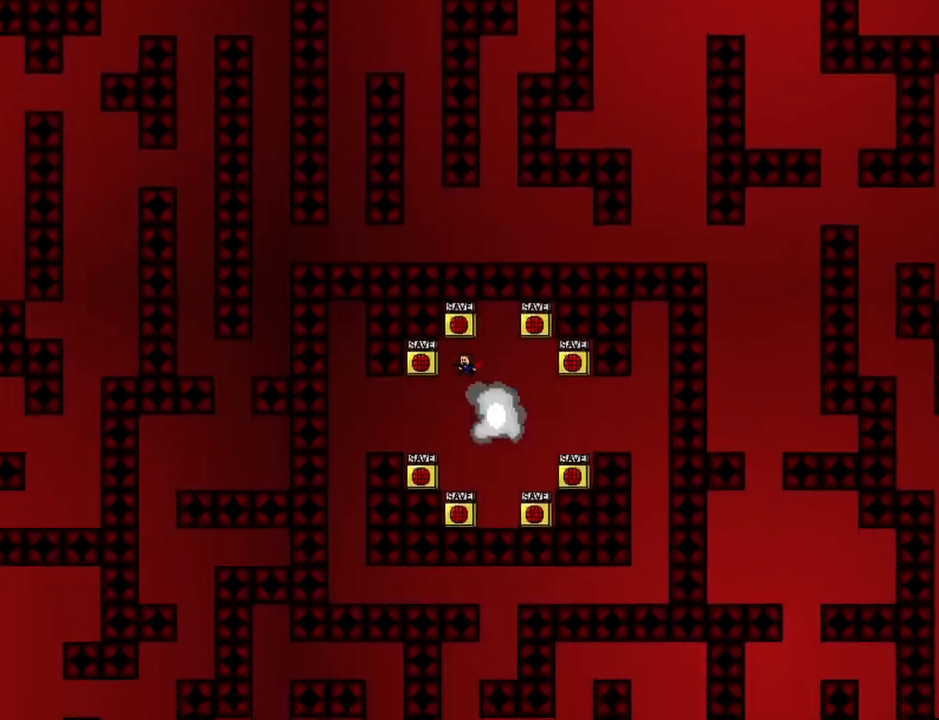
{"keys": ["down"], "events": []}
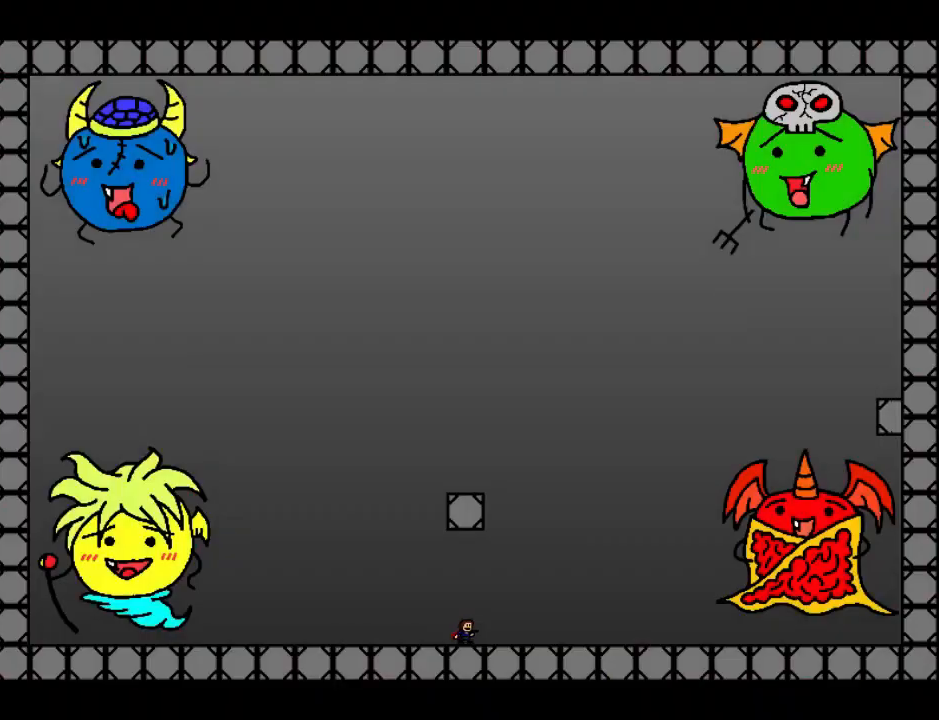
{"keys": ["down"], "events": [[40, "r", "down"], [140, "r", "up"], [360, "r", "down"], [440, "r", "up"]]}
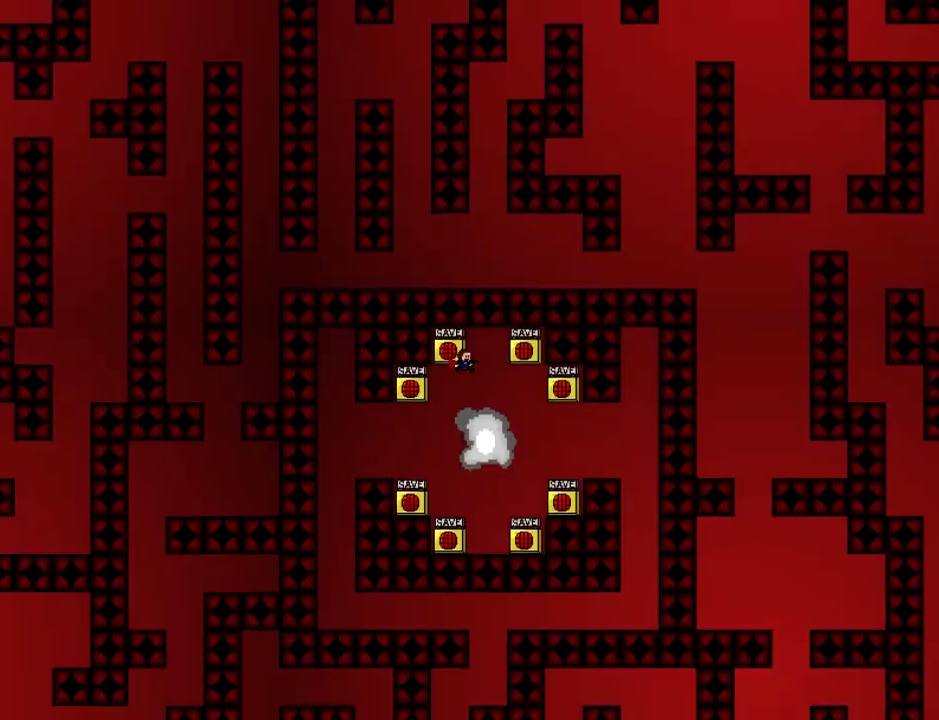
{"keys": ["down"], "events": [[60, "left", "down"], [440, "left", "up"]]}
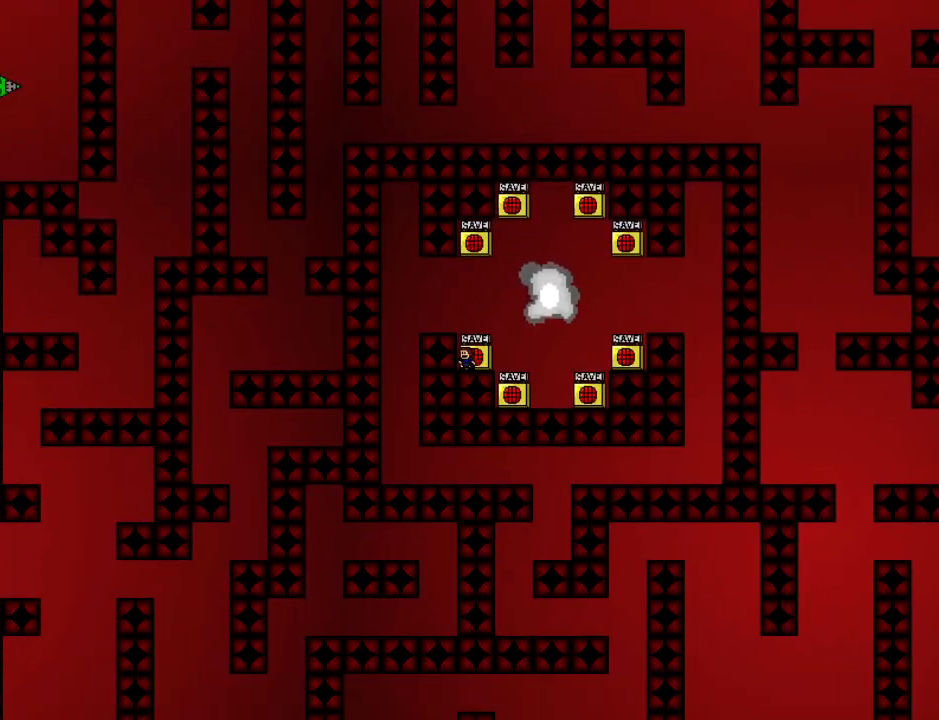
{"keys": ["down", "left"], "events": [[360, "left", "down"]]}
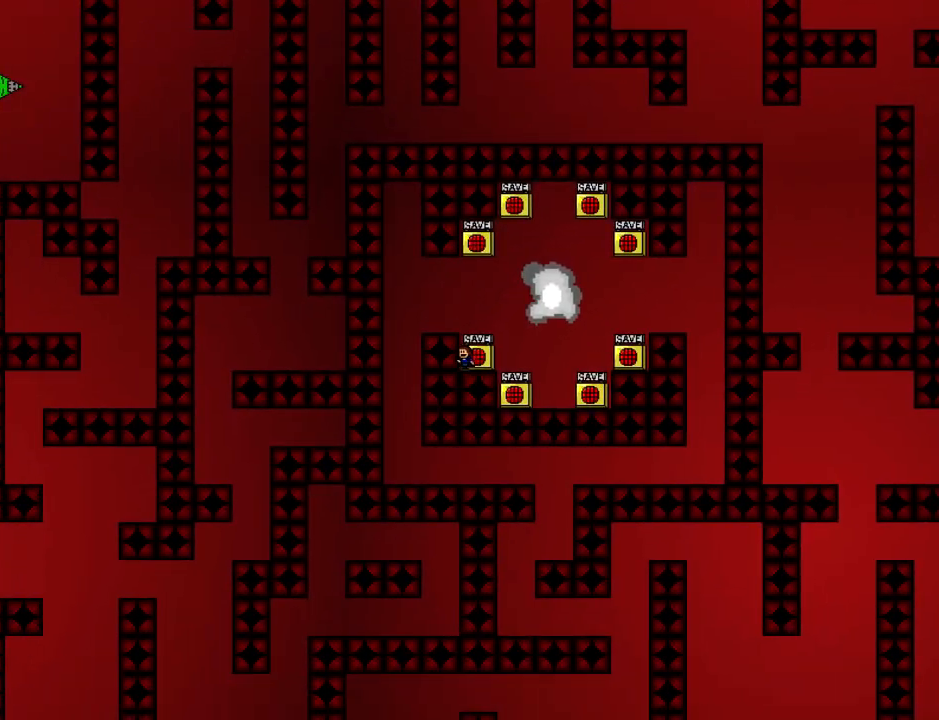
{"keys": ["down", "left"], "events": [[320, "left", "up"], [460, "left", "down"]]}
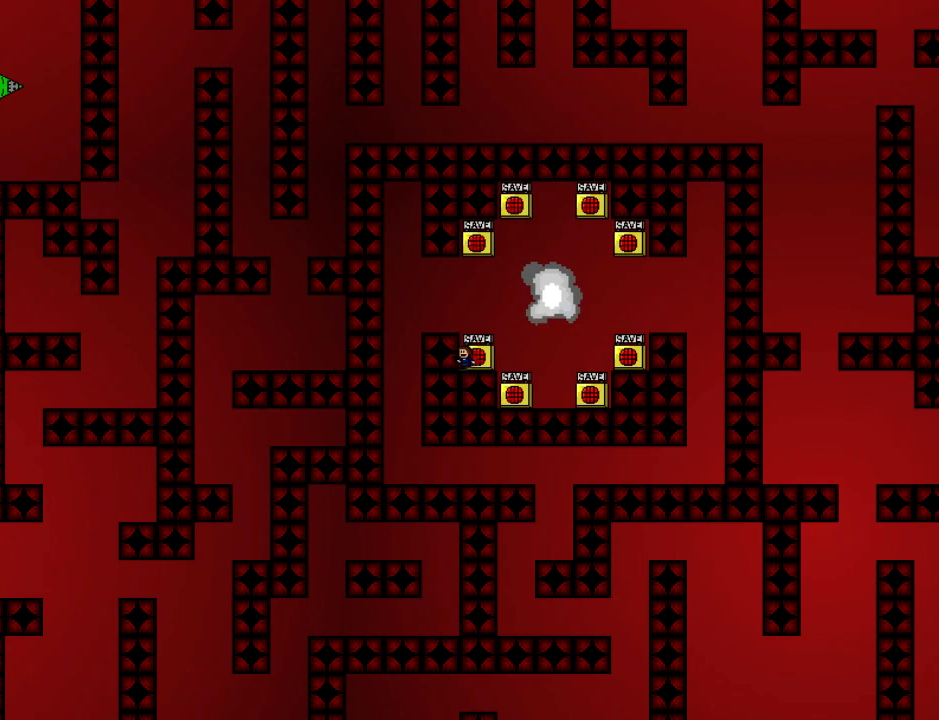
{"keys": ["down", "left", "shift"], "events": [[60, "shift", "down"], [320, "shift", "up"], [500, "shift", "down"]]}
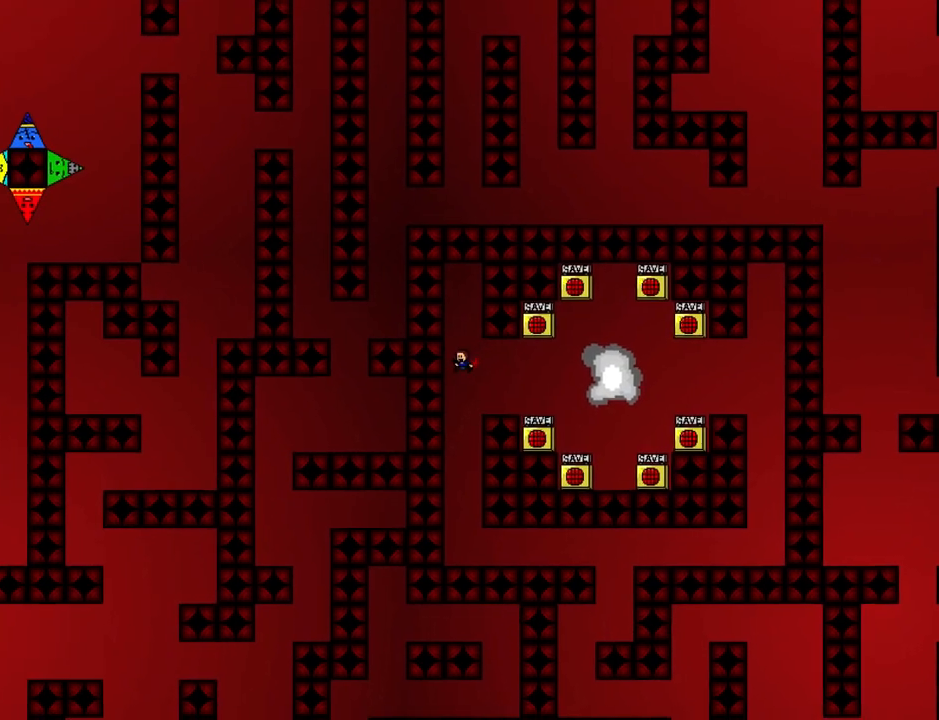
{"keys": ["down", "left"], "events": [[120, "shift", "up"]]}
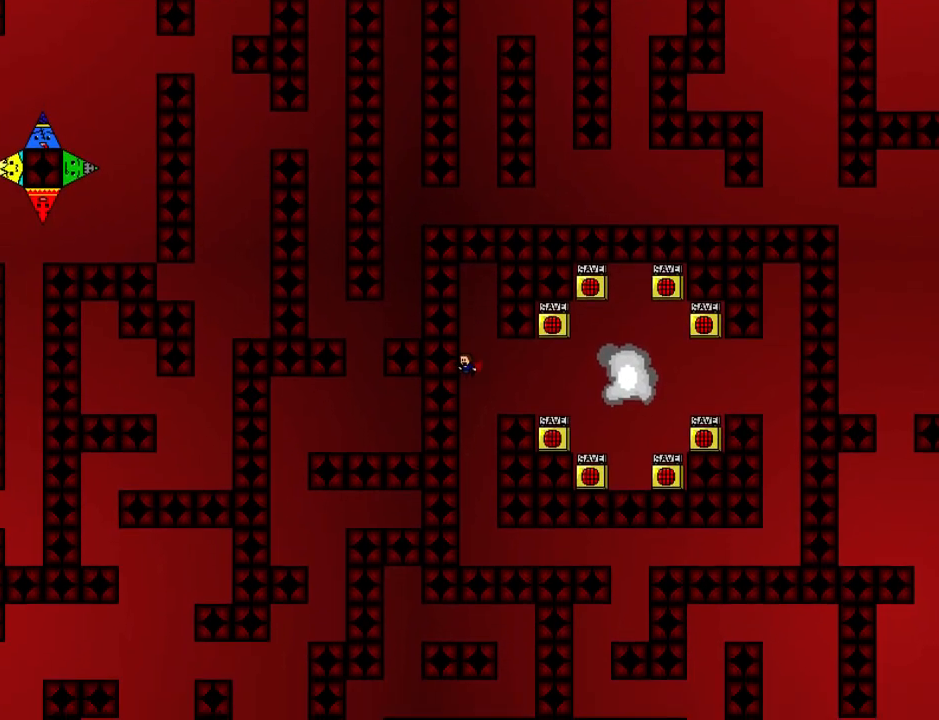
{"keys": ["down", "right", "shift"], "events": [[120, "right", "down"], [260, "left", "up"], [500, "shift", "down"]]}
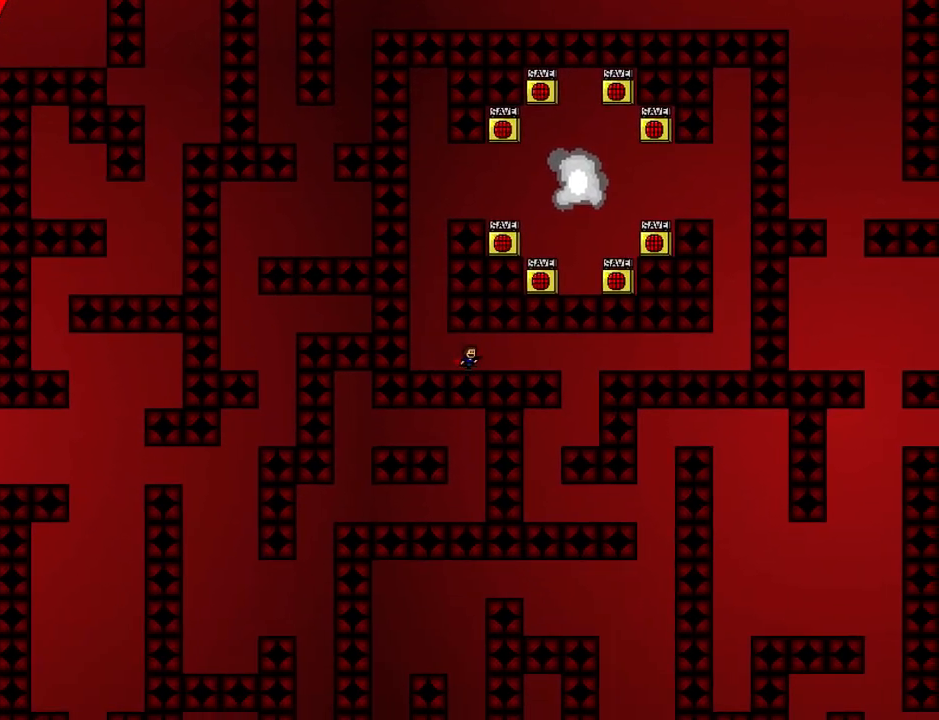
{"keys": ["down", "right", "shift"], "events": [[60, "shift", "up"], [160, "shift", "down"], [220, "shift", "up"], [460, "shift", "down"]]}
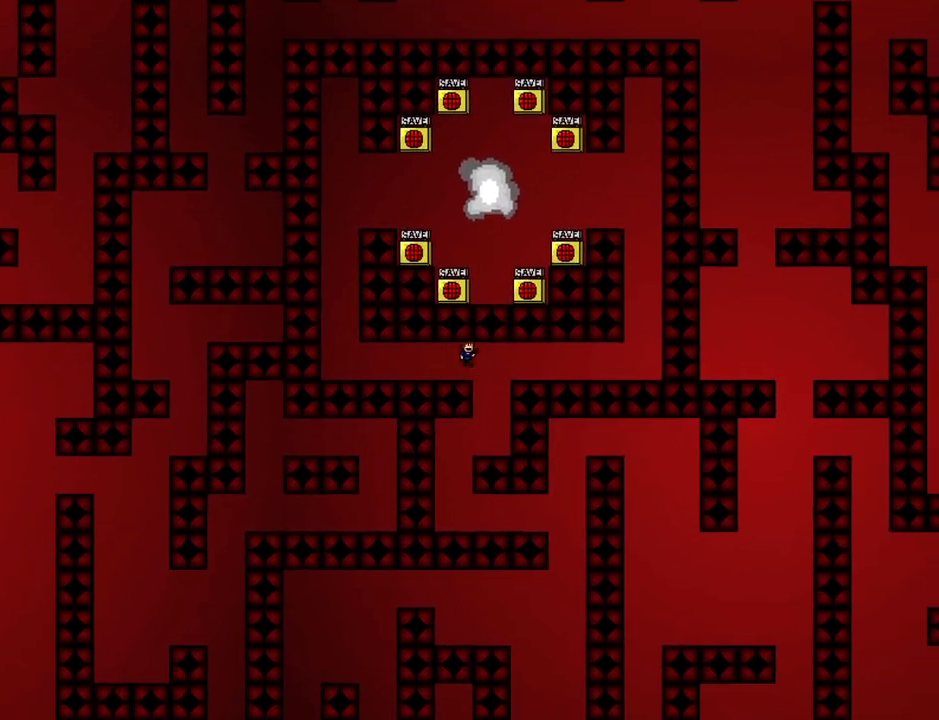
{"keys": ["left", "shift"], "events": [[20, "shift", "up"], [240, "right", "up"], [260, "down", "up"], [260, "left", "down"], [480, "shift", "down"]]}
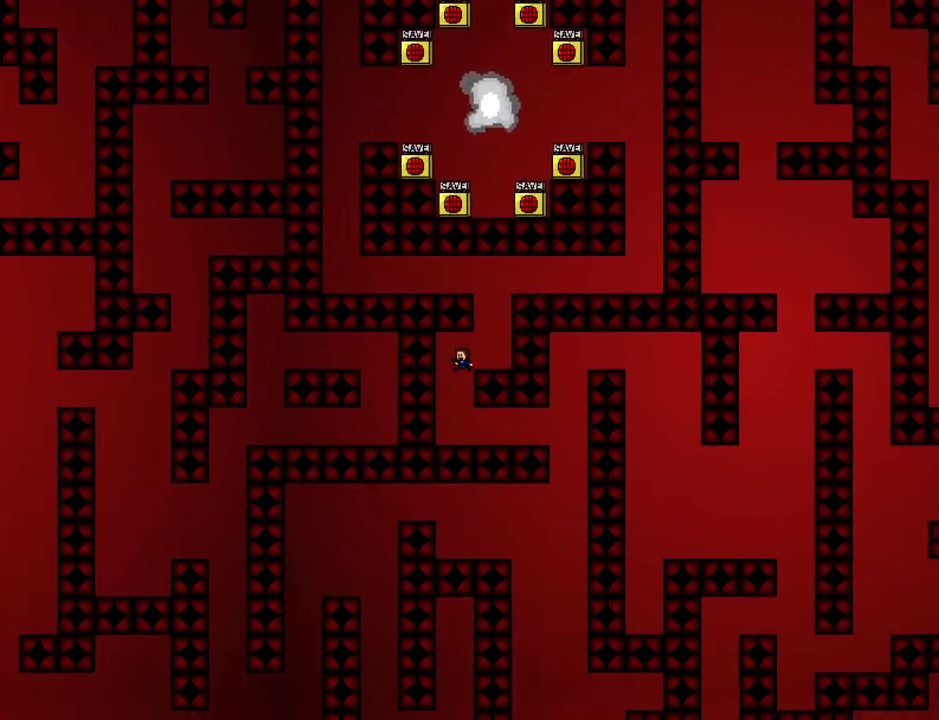
{"keys": ["down", "right"], "events": [[120, "shift", "up"], [160, "down", "down"], [160, "right", "down"], [200, "left", "up"]]}
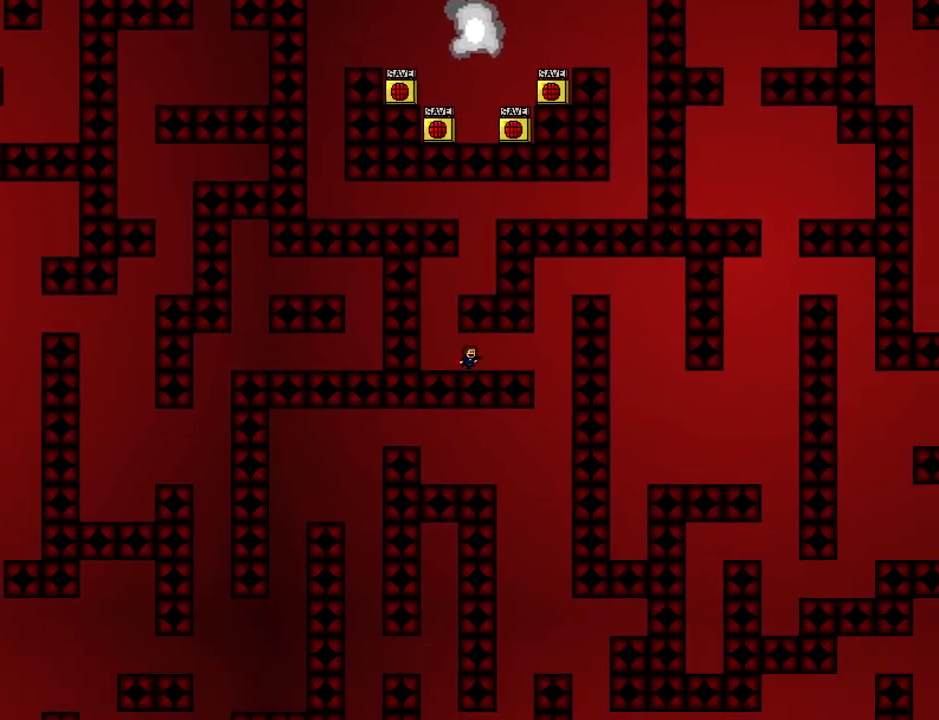
{"keys": ["down", "right"], "events": [[20, "shift", "down"], [60, "shift", "up"], [260, "shift", "down"], [320, "shift", "up"]]}
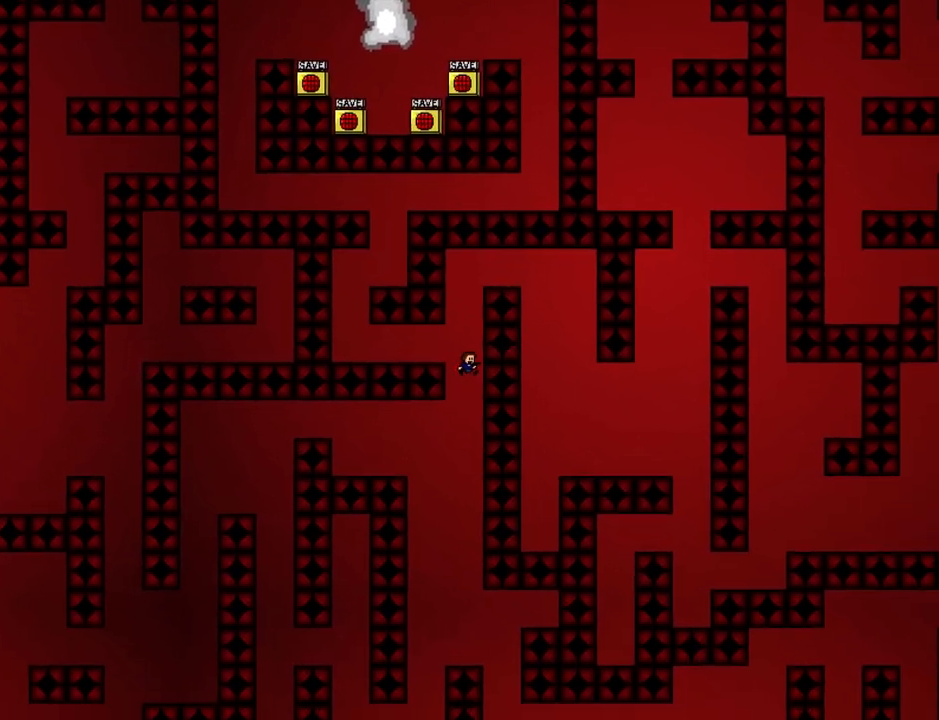
{"keys": ["left"], "events": [[20, "down", "up"], [20, "left", "down"], [20, "right", "up"], [280, "shift", "down"], [480, "shift", "up"]]}
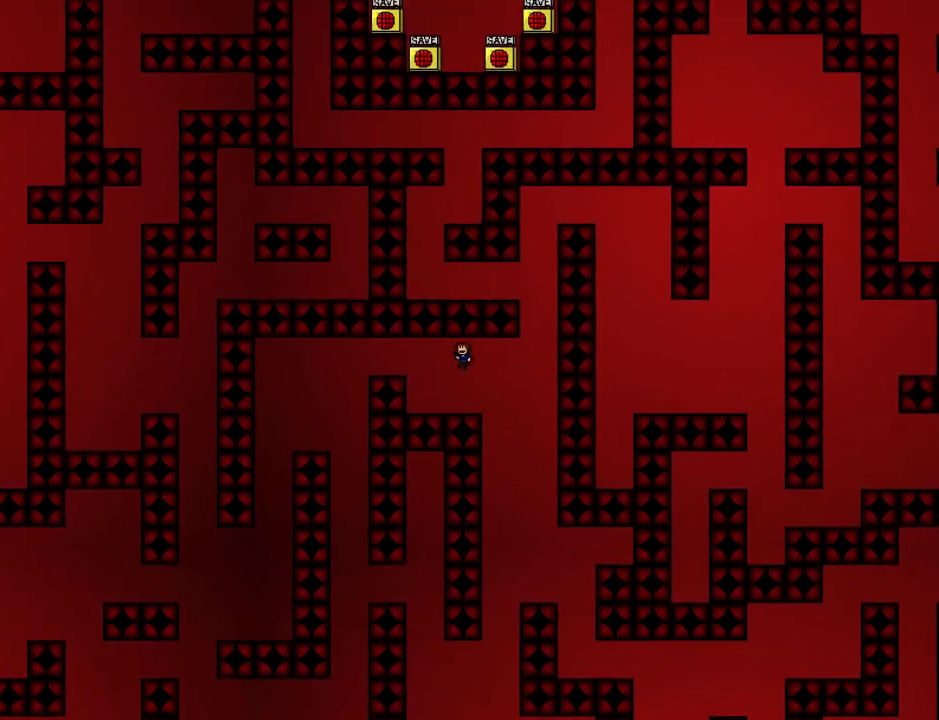
{"keys": ["left"], "events": [[320, "shift", "down"], [460, "shift", "up"]]}
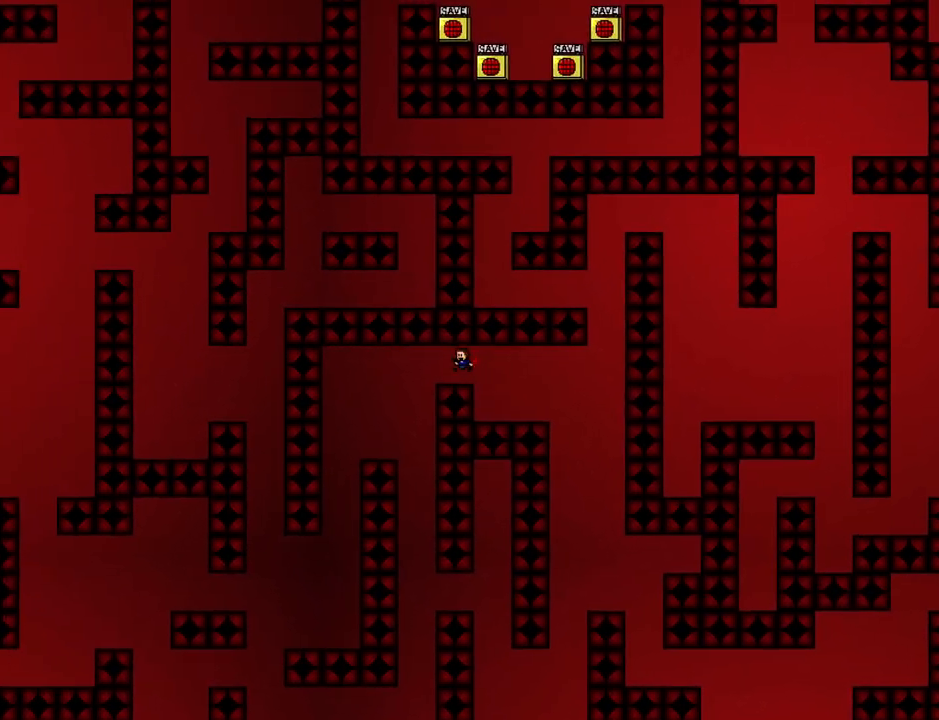
{"keys": ["left"], "events": [[80, "shift", "down"], [200, "shift", "up"]]}
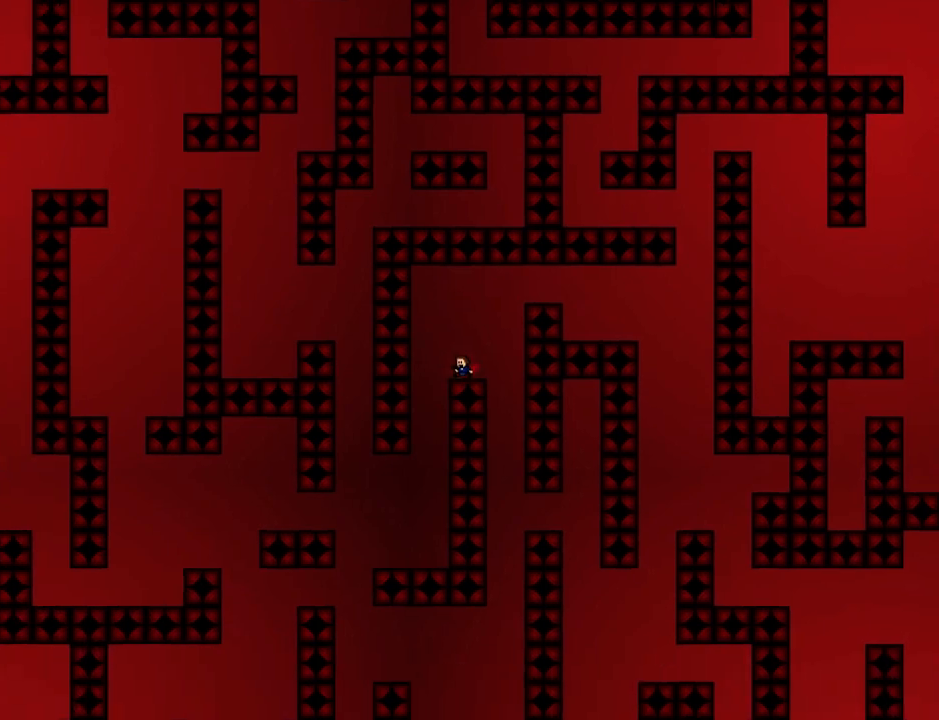
{"keys": ["left"], "events": []}
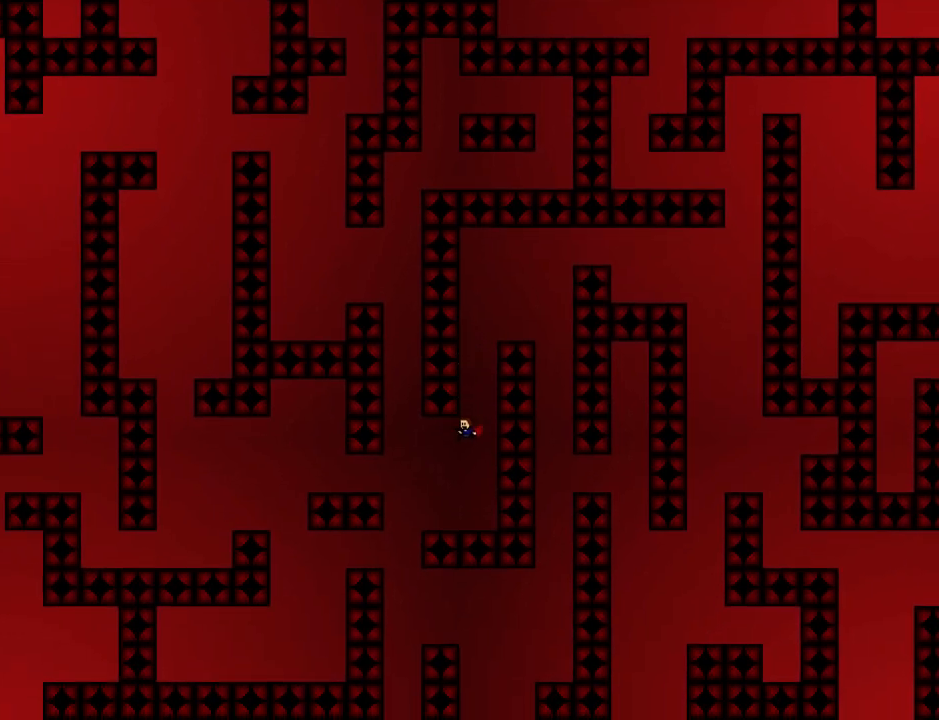
{"keys": ["left"], "events": [[100, "left", "up"], [140, "left", "down"], [160, "shift", "down"], [280, "shift", "up"]]}
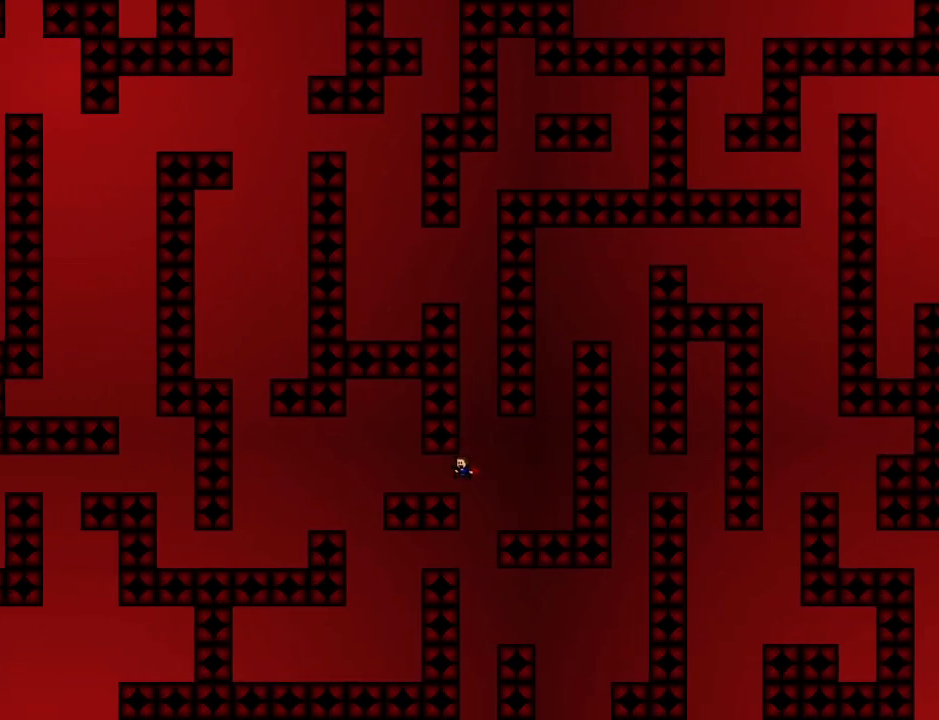
{"keys": ["left"], "events": [[100, "shift", "down"], [160, "shift", "up"], [440, "shift", "down"], [500, "shift", "up"]]}
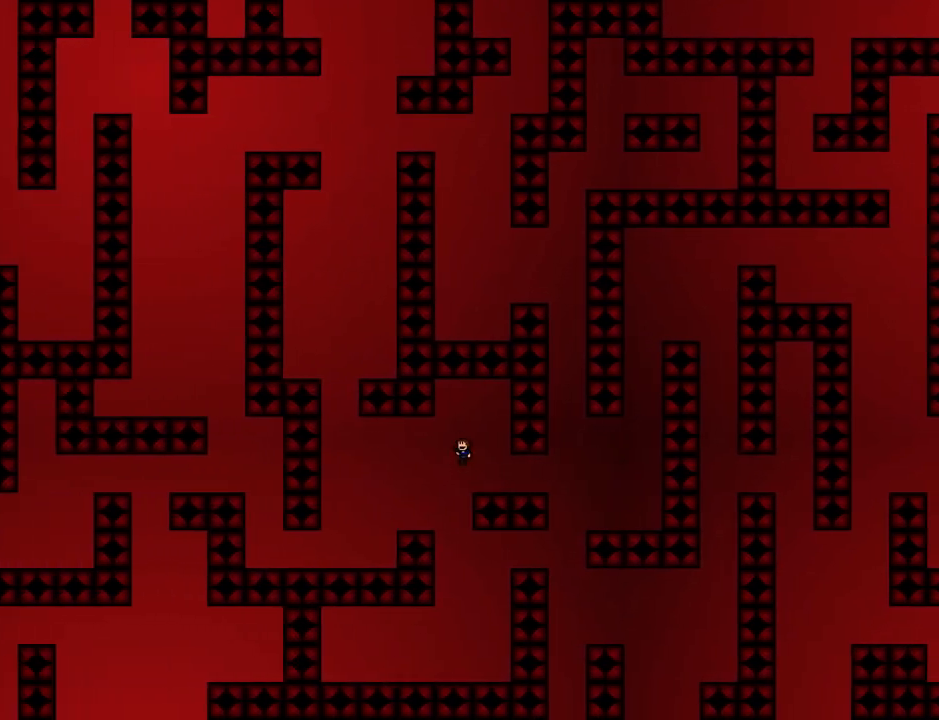
{"keys": [], "events": [[380, "left", "up"]]}